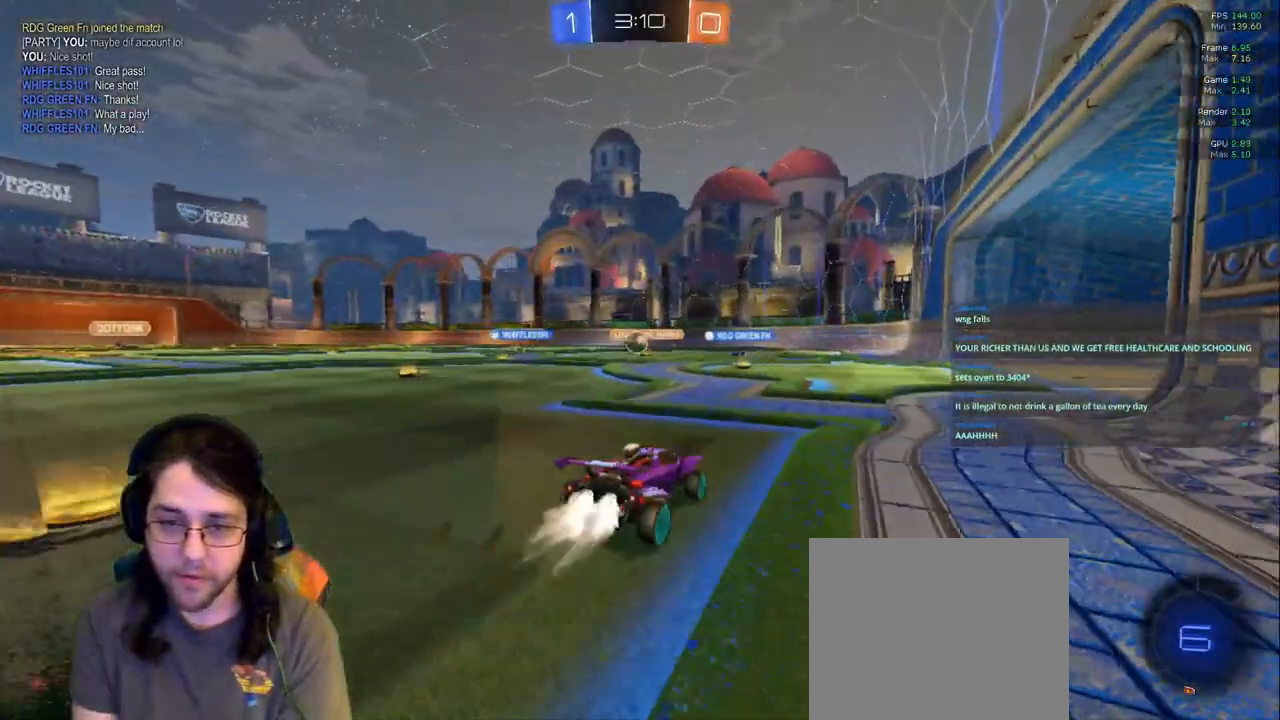
Gameplay with a controller (PlayStation layout); each line is a JSON object with the inputs held at the frame after it (dt_ms = milliseconds from this image to that frame). "events" lists button and stick changes between this image and that frame as [ms after this image, input, new state], when the widget could be followed in between. Not read: L3 R2 R3.
{"dt_ms": 500, "buttons": [], "left_stick": "right", "right_stick": "center", "events": [[50, "left_stick", "left"], [350, "left_stick", "center"], [417, "left_stick", "right"]]}
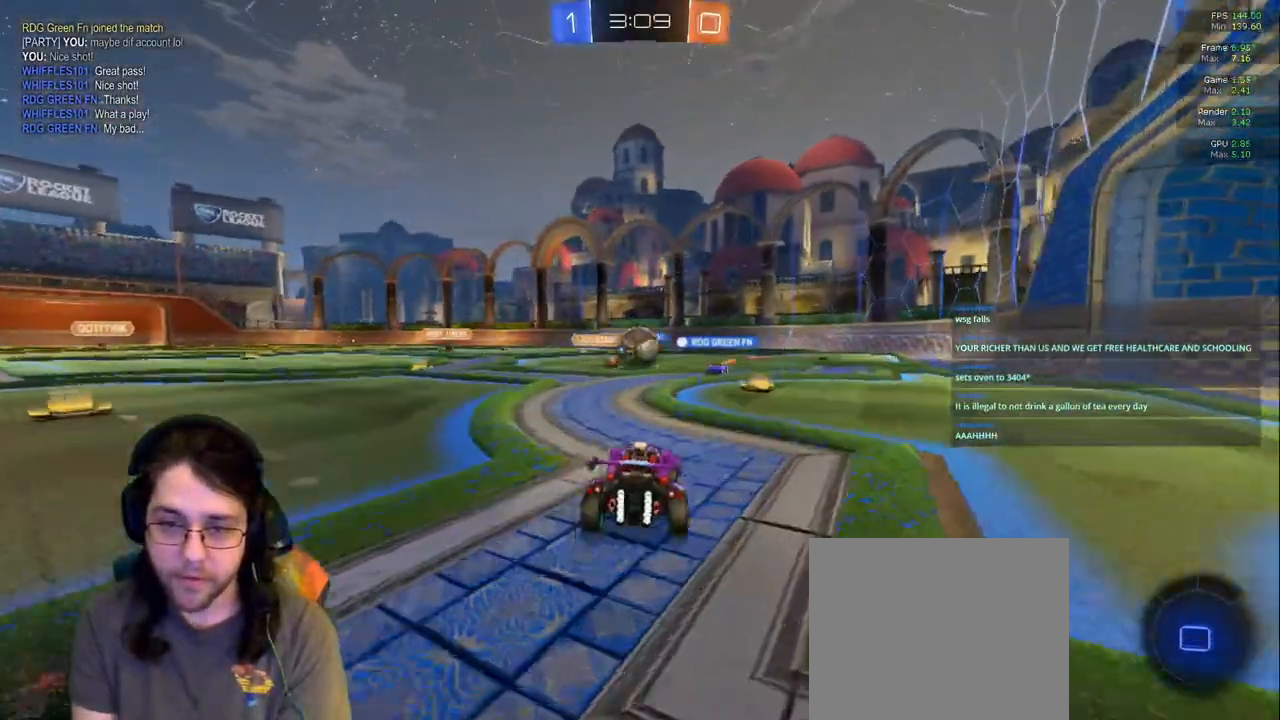
{"dt_ms": 1000, "buttons": ["R1"], "left_stick": "center", "right_stick": "center"}
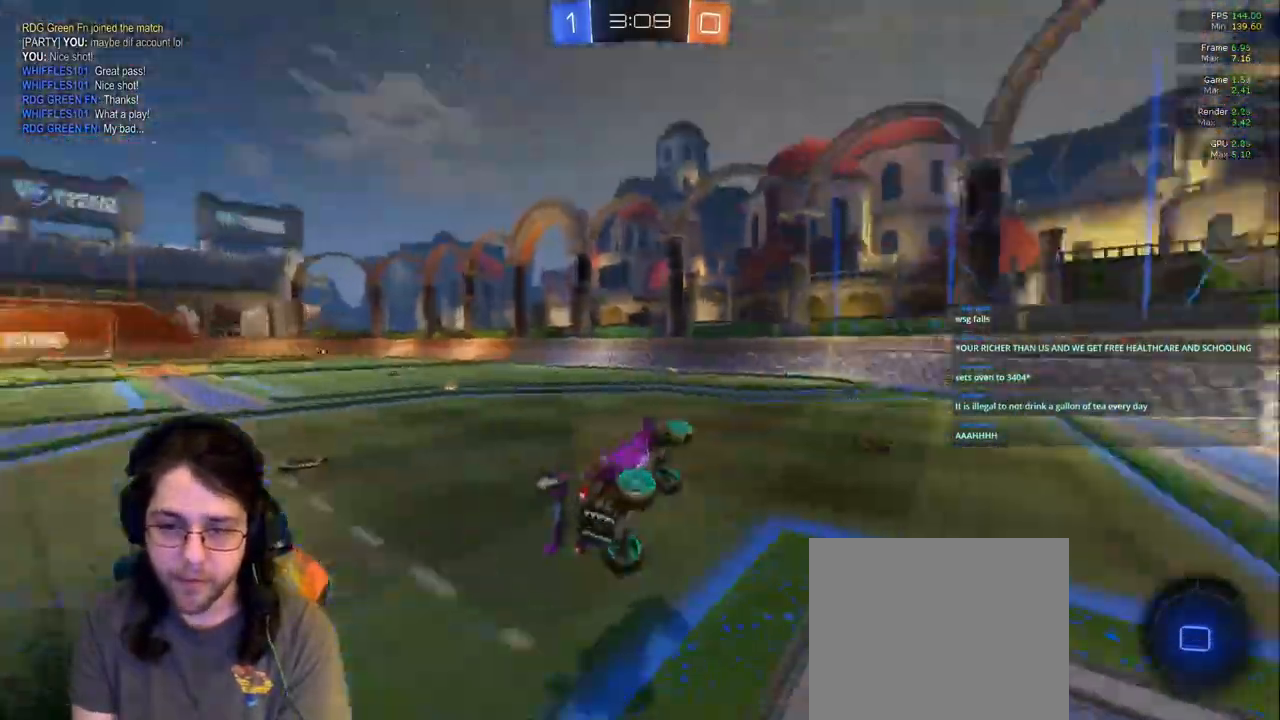
{"dt_ms": 500, "buttons": ["L1"], "left_stick": "right", "right_stick": "center", "events": [[100, "R1", "up"], [100, "left_stick", "down"], [183, "left_stick", "center"], [433, "left_stick", "right"], [450, "L1", "down"]]}
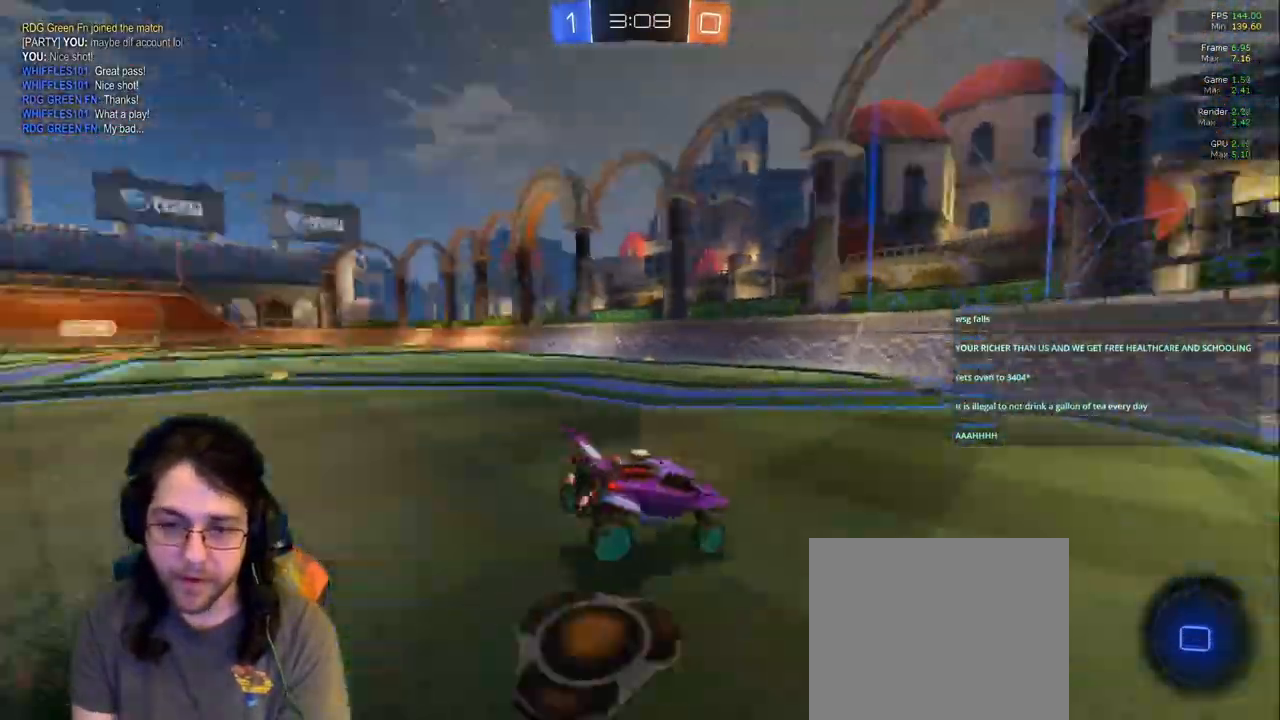
{"dt_ms": 500, "buttons": [], "left_stick": "right", "right_stick": "center"}
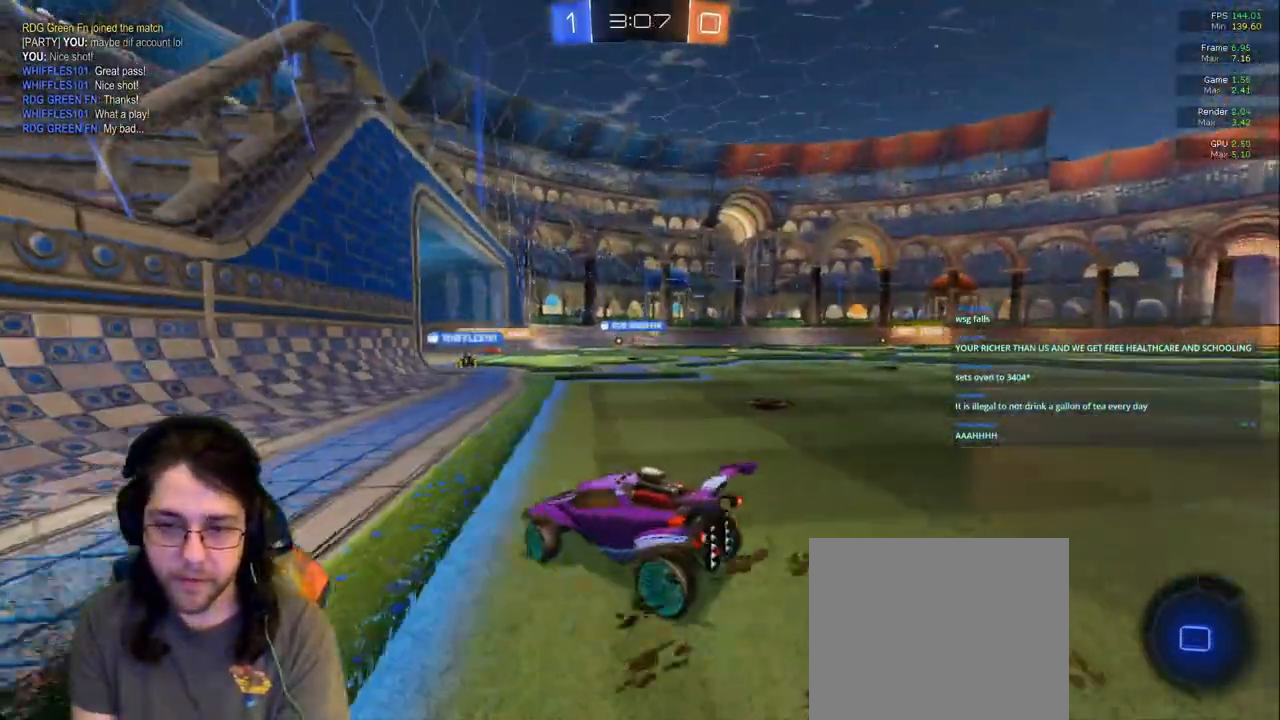
{"dt_ms": 500, "buttons": [], "left_stick": "center", "right_stick": "center", "events": [[250, "left_stick", "center"]]}
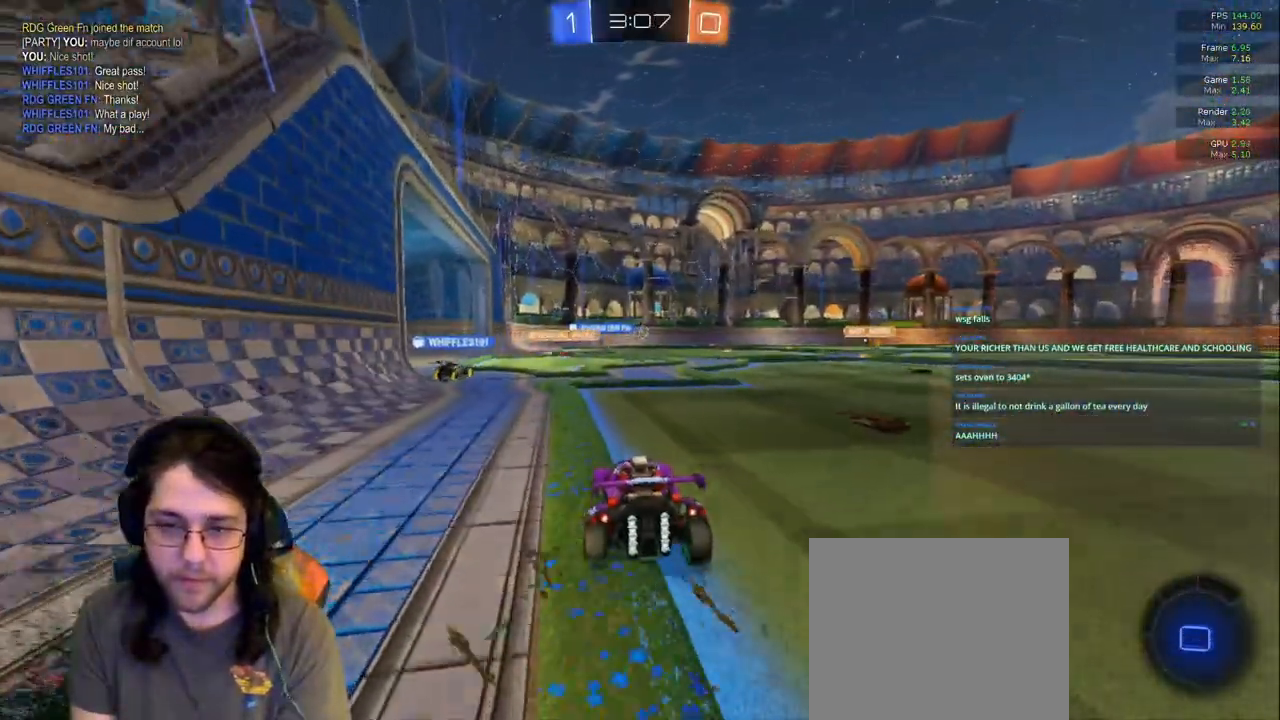
{"dt_ms": 500, "buttons": [], "left_stick": "up-left", "right_stick": "center", "events": [[33, "left_stick", "up-left"], [100, "left_stick", "center"], [250, "left_stick", "up-left"]]}
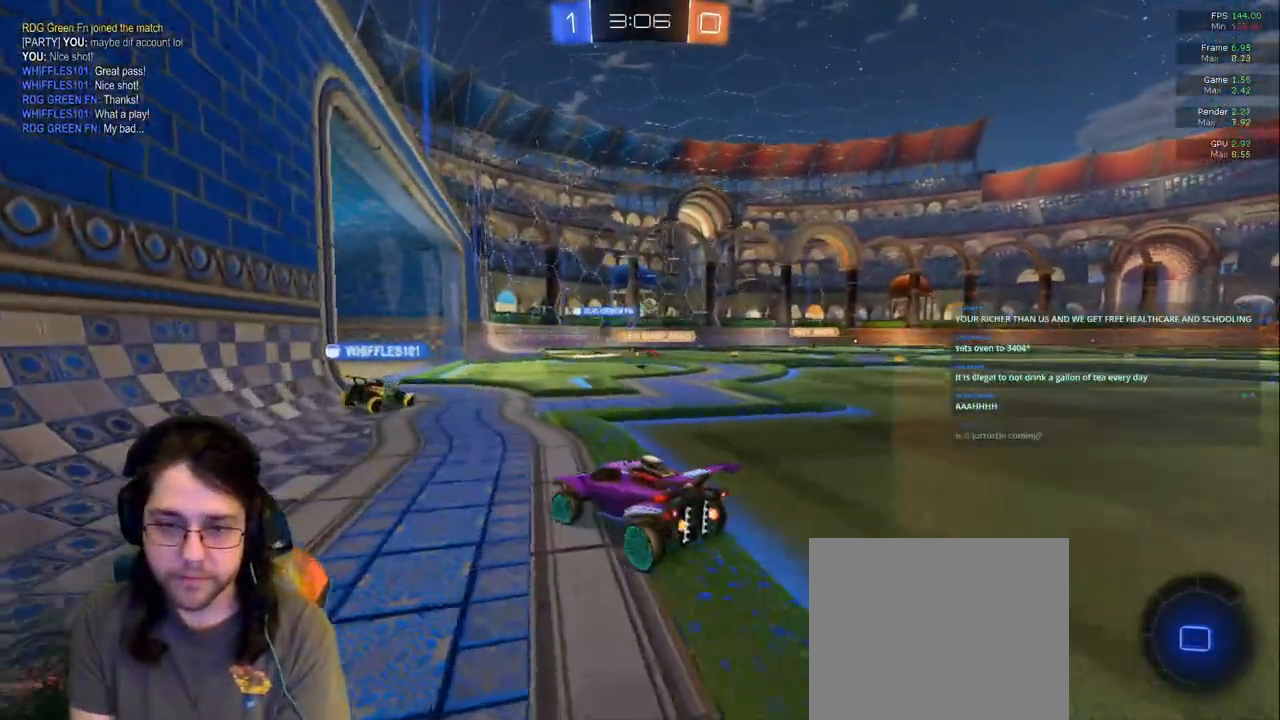
{"dt_ms": 500, "buttons": [], "left_stick": "center", "right_stick": "center", "events": [[467, "left_stick", "center"]]}
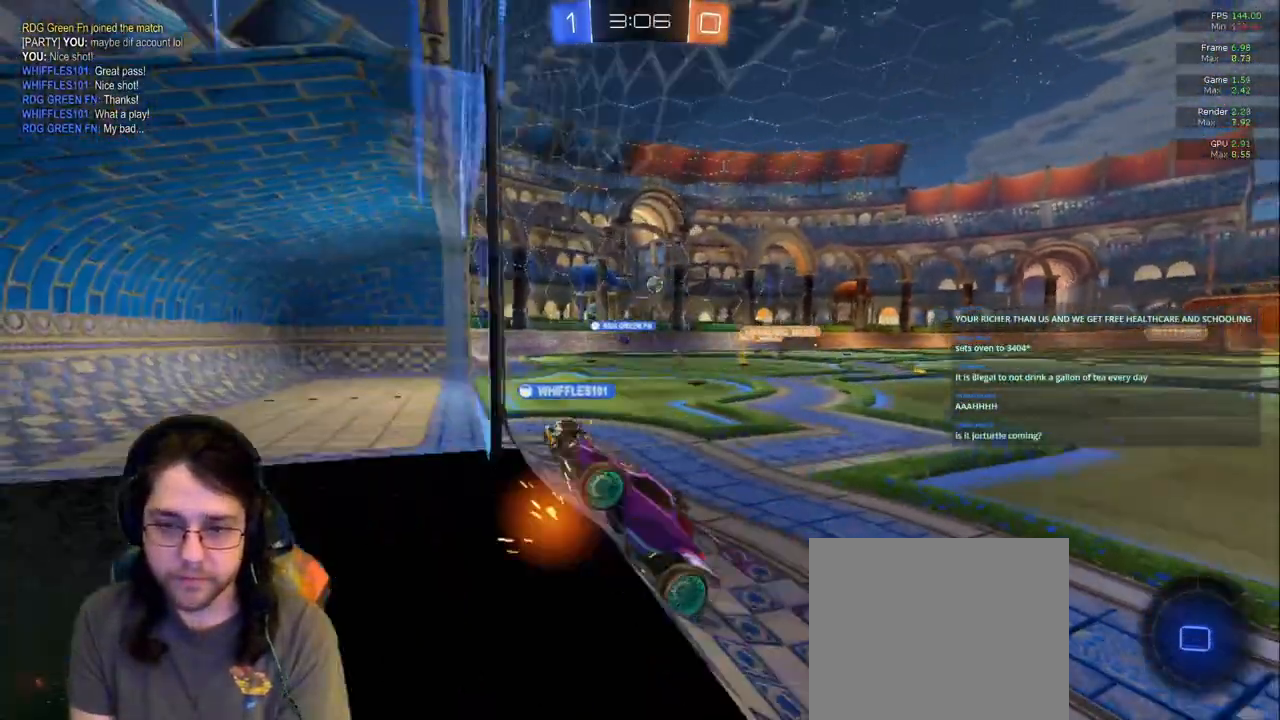
{"dt_ms": 500, "buttons": [], "left_stick": "right", "right_stick": "center", "events": [[433, "left_stick", "right"]]}
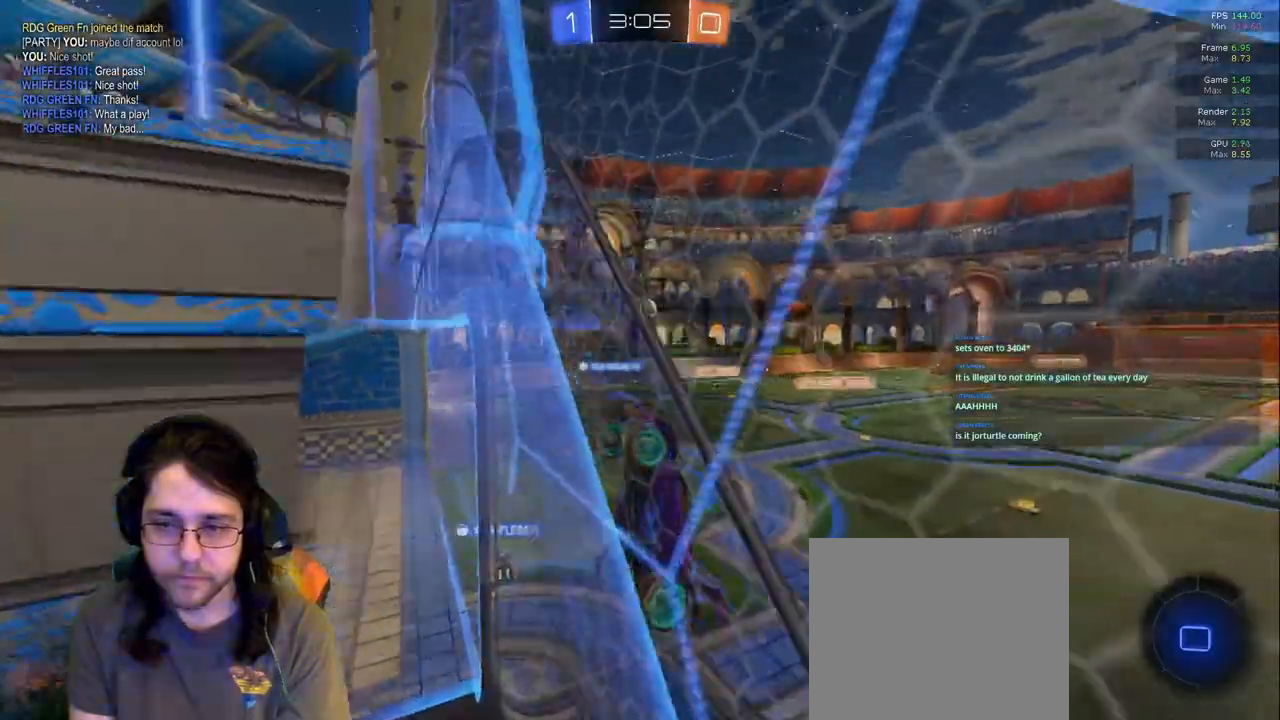
{"dt_ms": 500, "buttons": [], "left_stick": "down-right", "right_stick": "center", "events": [[500, "left_stick", "down-right"]]}
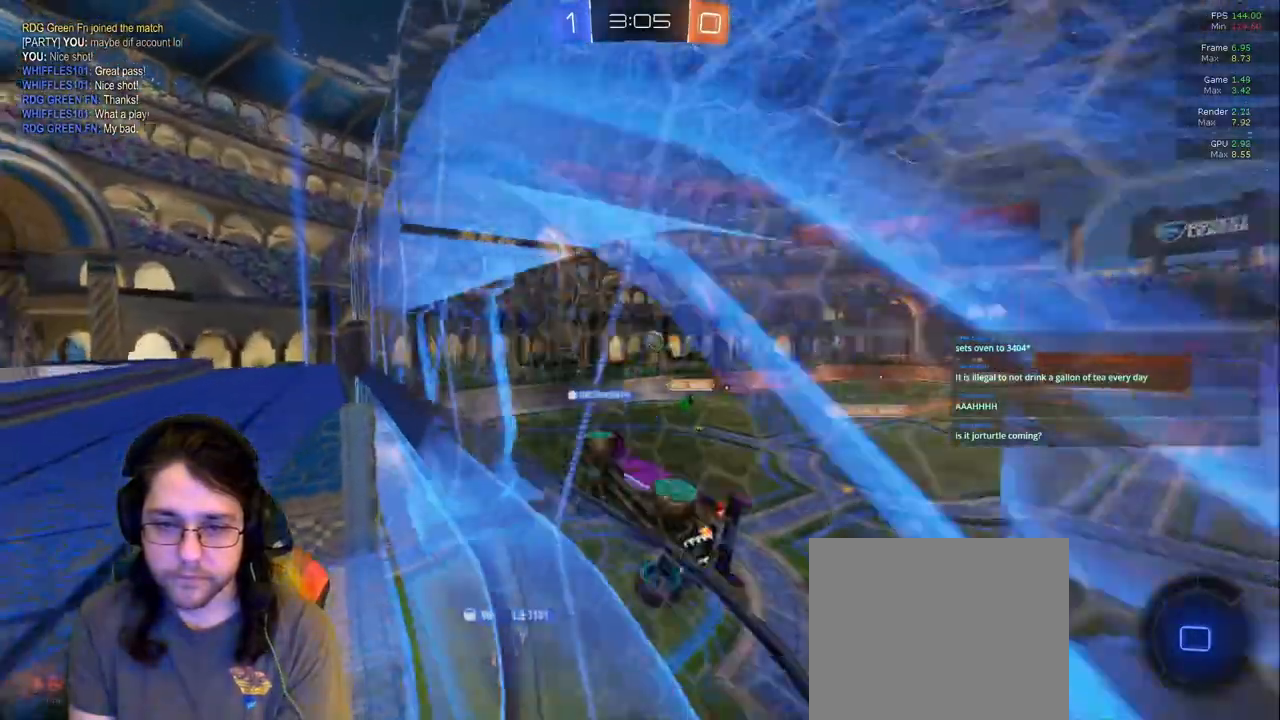
{"dt_ms": 500, "buttons": ["R1"], "left_stick": "center", "right_stick": "center", "events": [[100, "L2", "down"], [100, "left_stick", "center"], [200, "left_stick", "down-left"], [267, "L2", "up"], [283, "left_stick", "center"], [300, "R1", "down"]]}
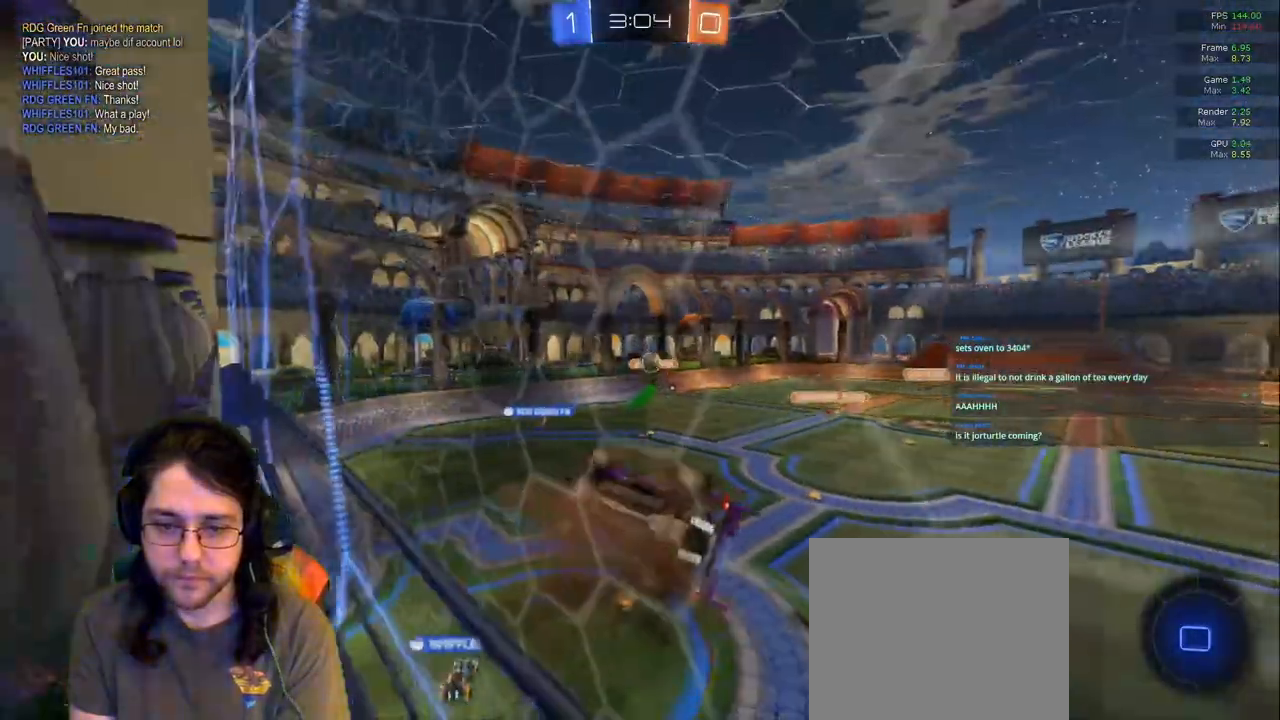
{"dt_ms": 500, "buttons": ["R1"], "left_stick": "center", "right_stick": "center", "events": [[217, "R1", "up"], [400, "R1", "down"]]}
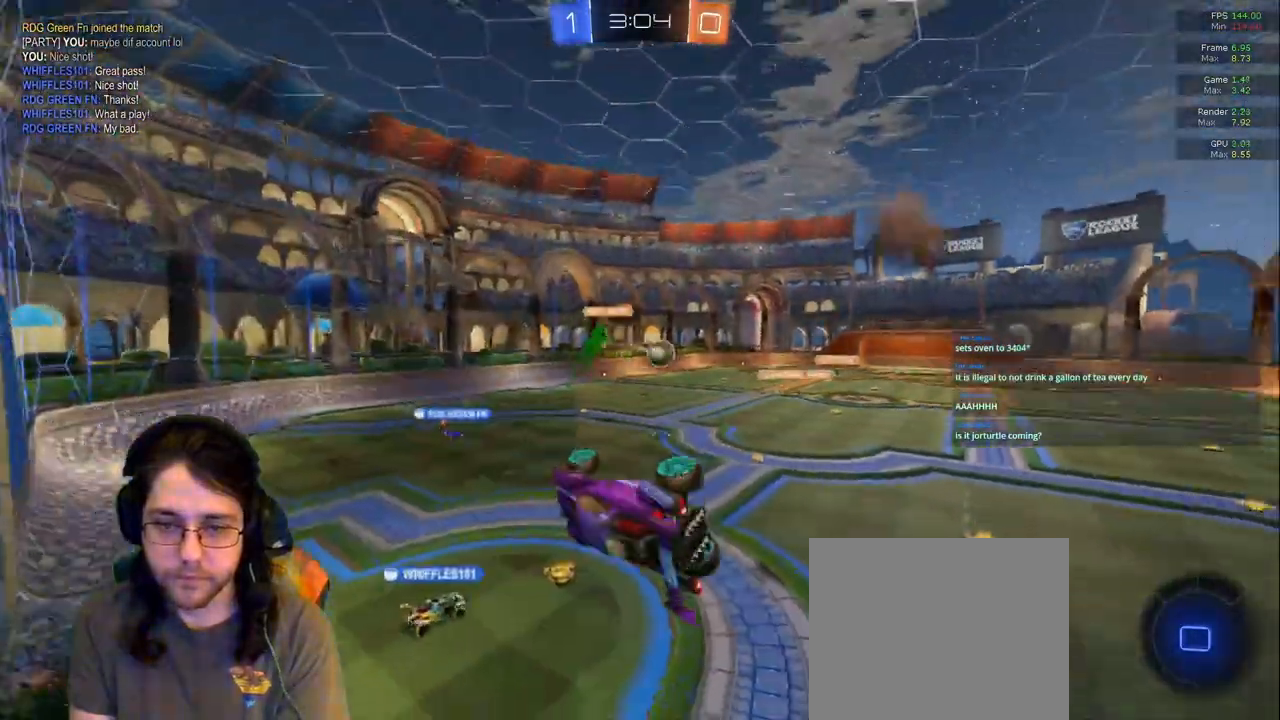
{"dt_ms": 500, "buttons": [], "left_stick": "right", "right_stick": "center"}
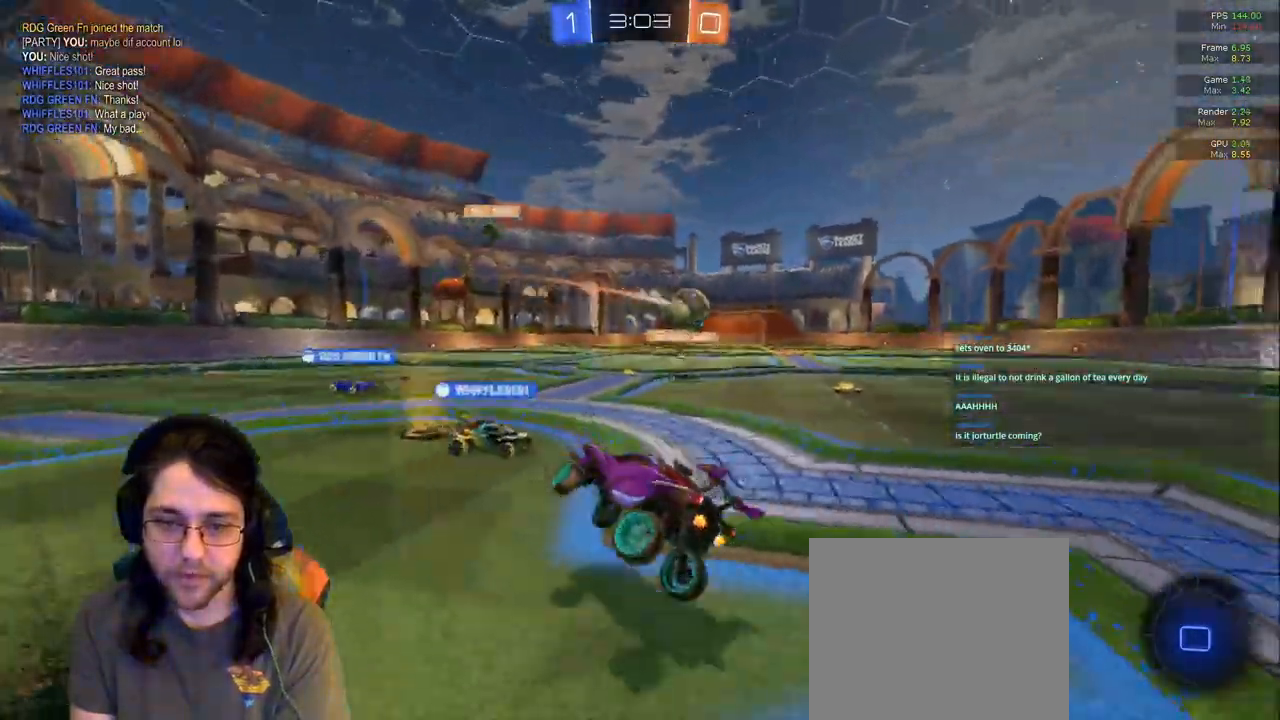
{"dt_ms": 500, "buttons": [], "left_stick": "center", "right_stick": "center", "events": [[117, "left_stick", "center"], [200, "TRIANGLE", "down"], [333, "TRIANGLE", "up"]]}
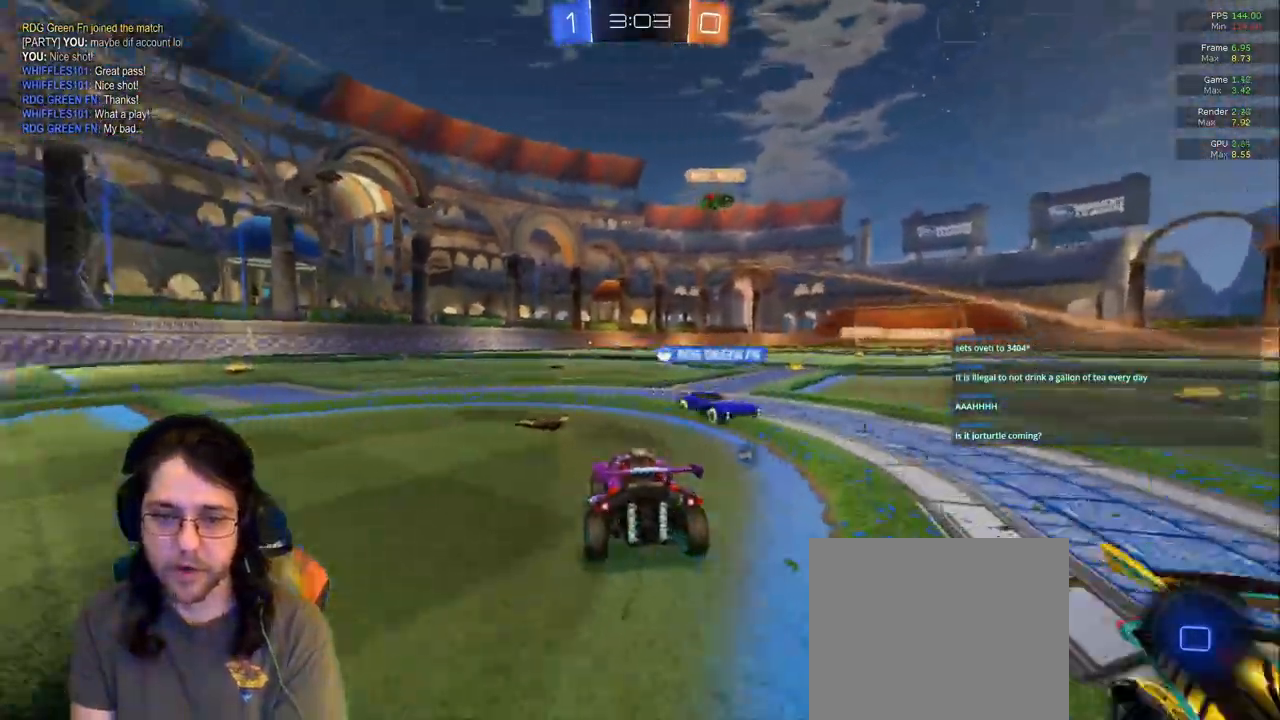
{"dt_ms": 500, "buttons": [], "left_stick": "up", "right_stick": "center", "events": [[83, "left_stick", "left"], [433, "left_stick", "up"]]}
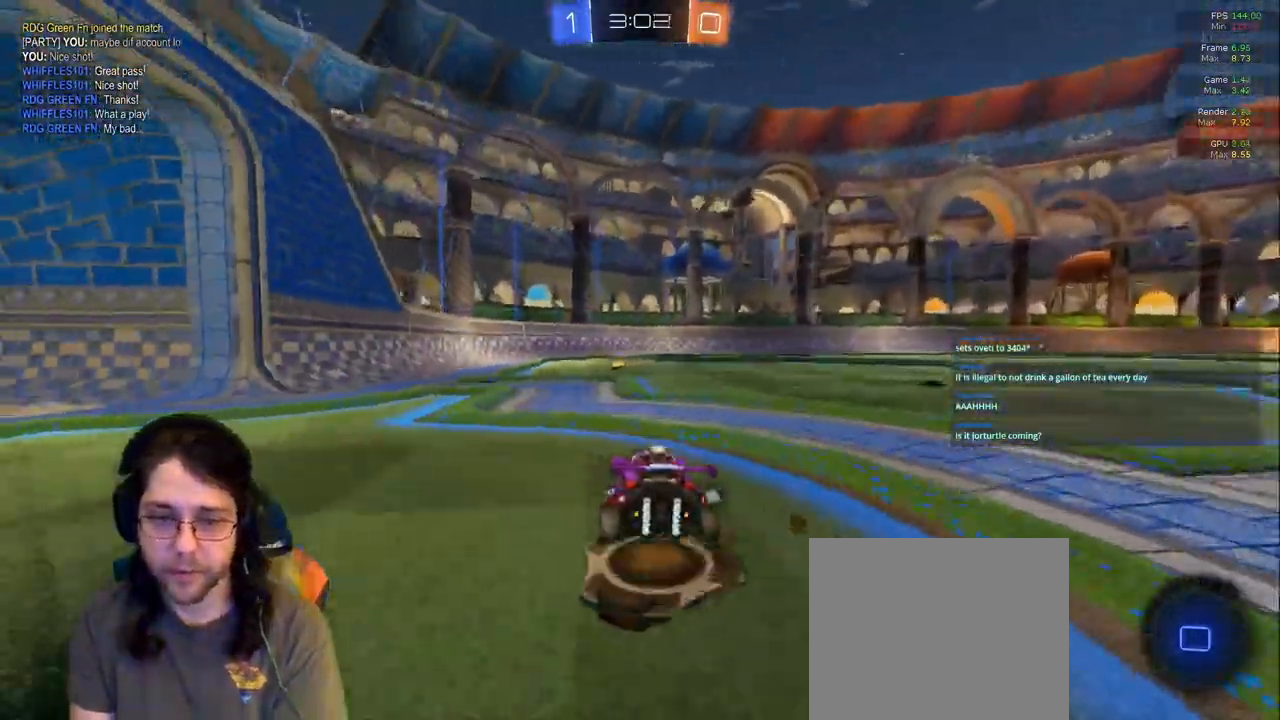
{"dt_ms": 500, "buttons": [], "left_stick": "center", "right_stick": "center"}
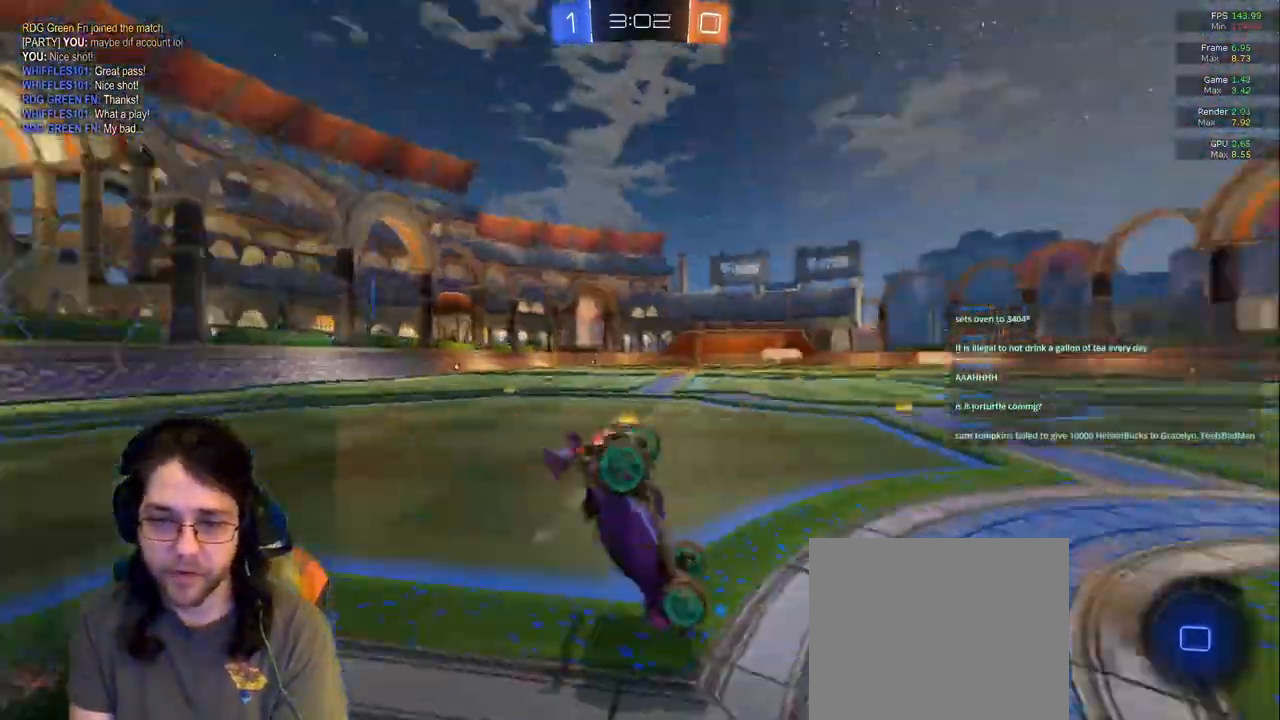
{"dt_ms": 500, "buttons": [], "left_stick": "left", "right_stick": "center", "events": [[500, "left_stick", "left"]]}
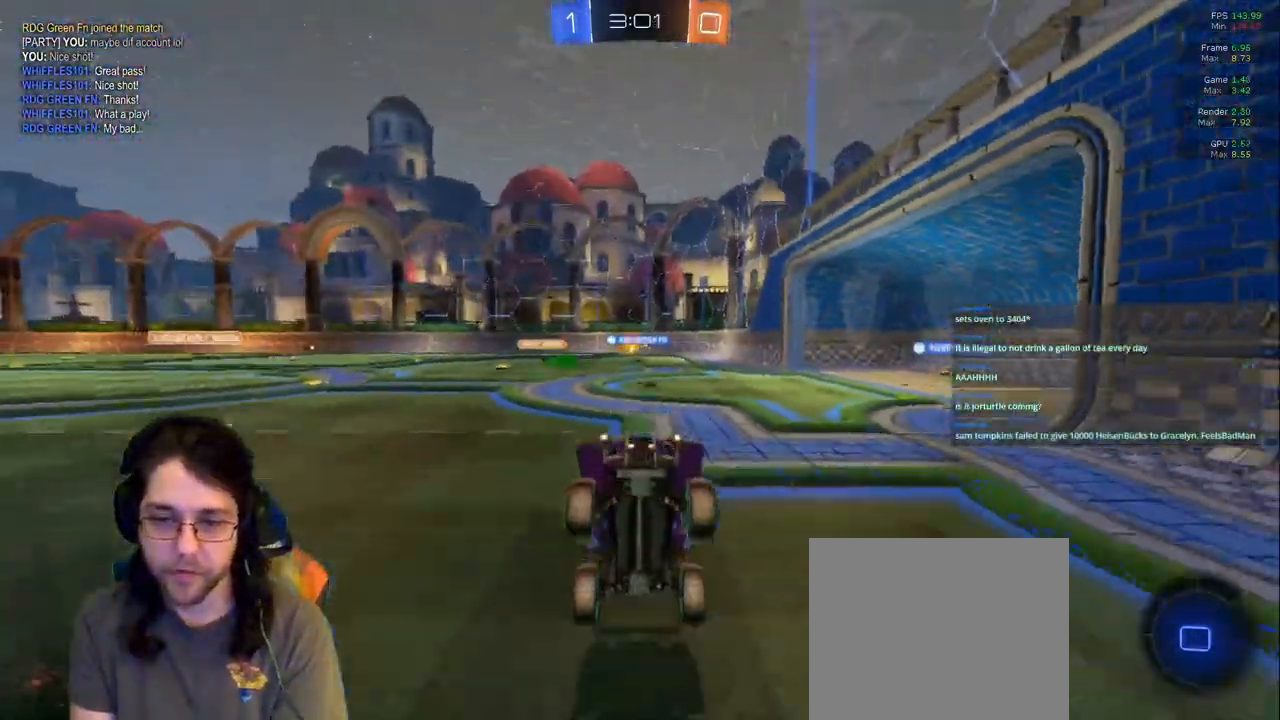
{"dt_ms": 1000, "buttons": [], "left_stick": "center", "right_stick": "center"}
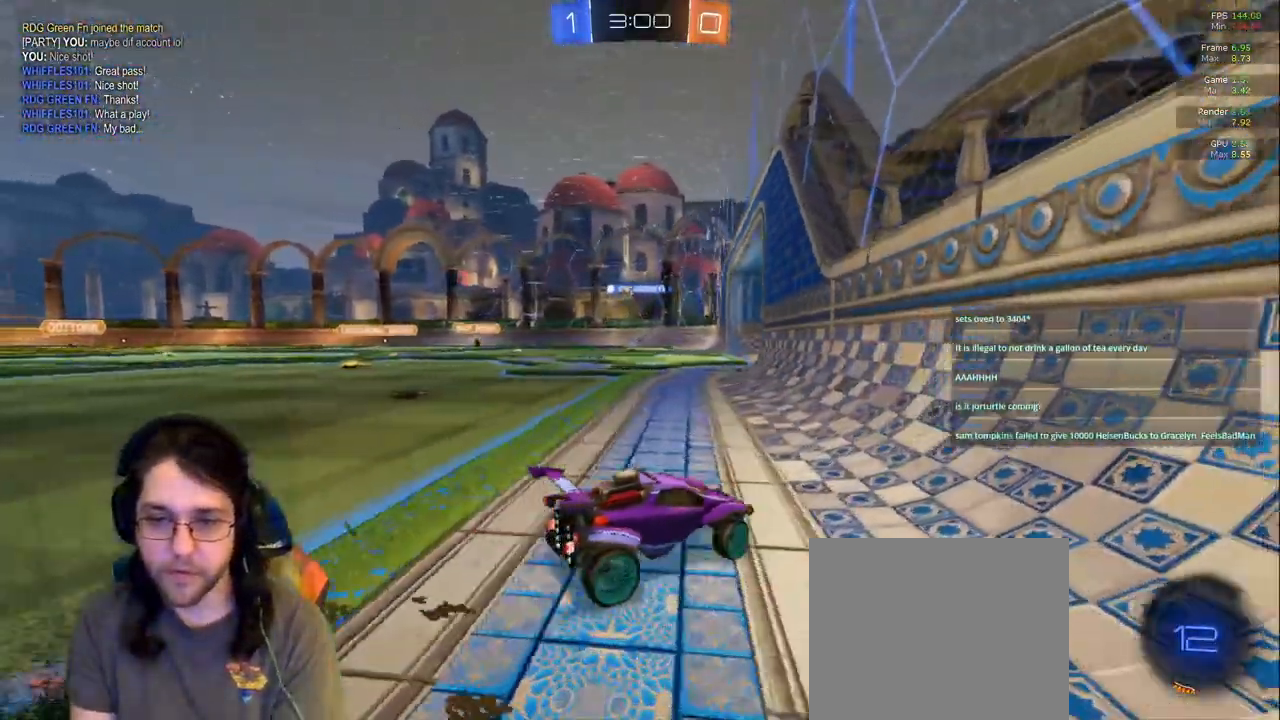
{"dt_ms": 500, "buttons": [], "left_stick": "center", "right_stick": "center", "events": []}
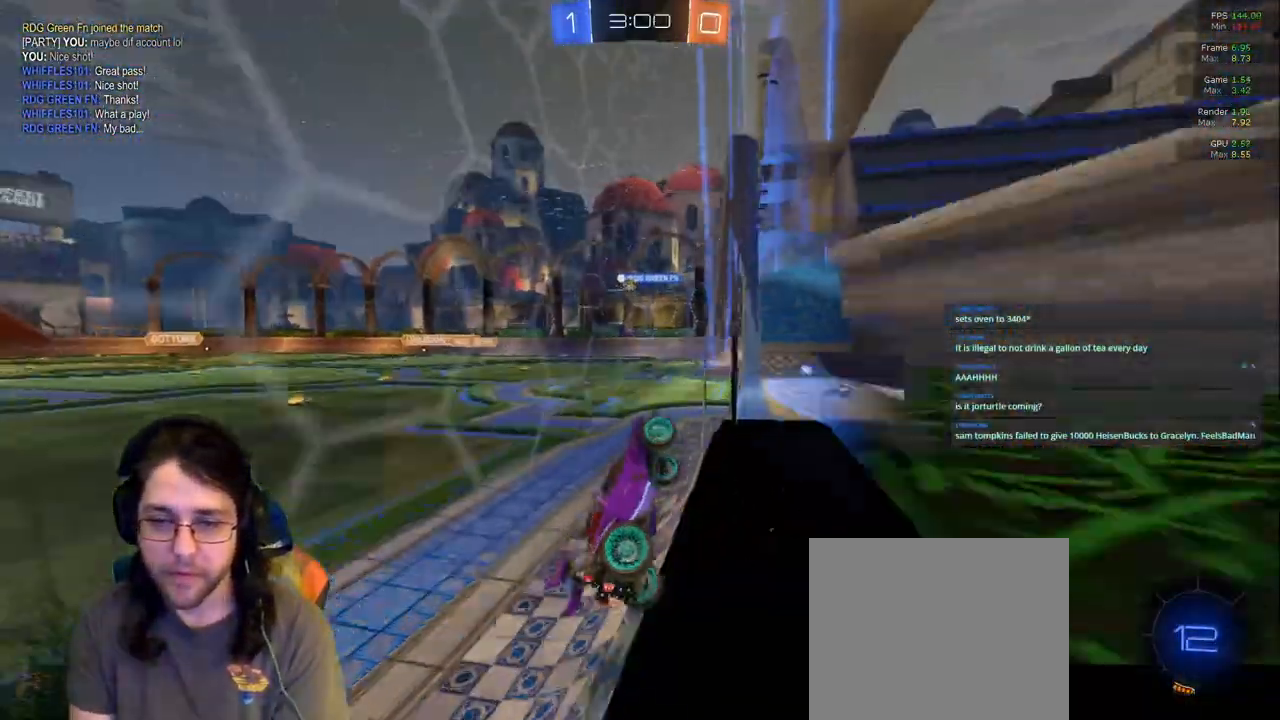
{"dt_ms": 500, "buttons": [], "left_stick": "center", "right_stick": "center", "events": [[150, "left_stick", "left"], [367, "left_stick", "center"]]}
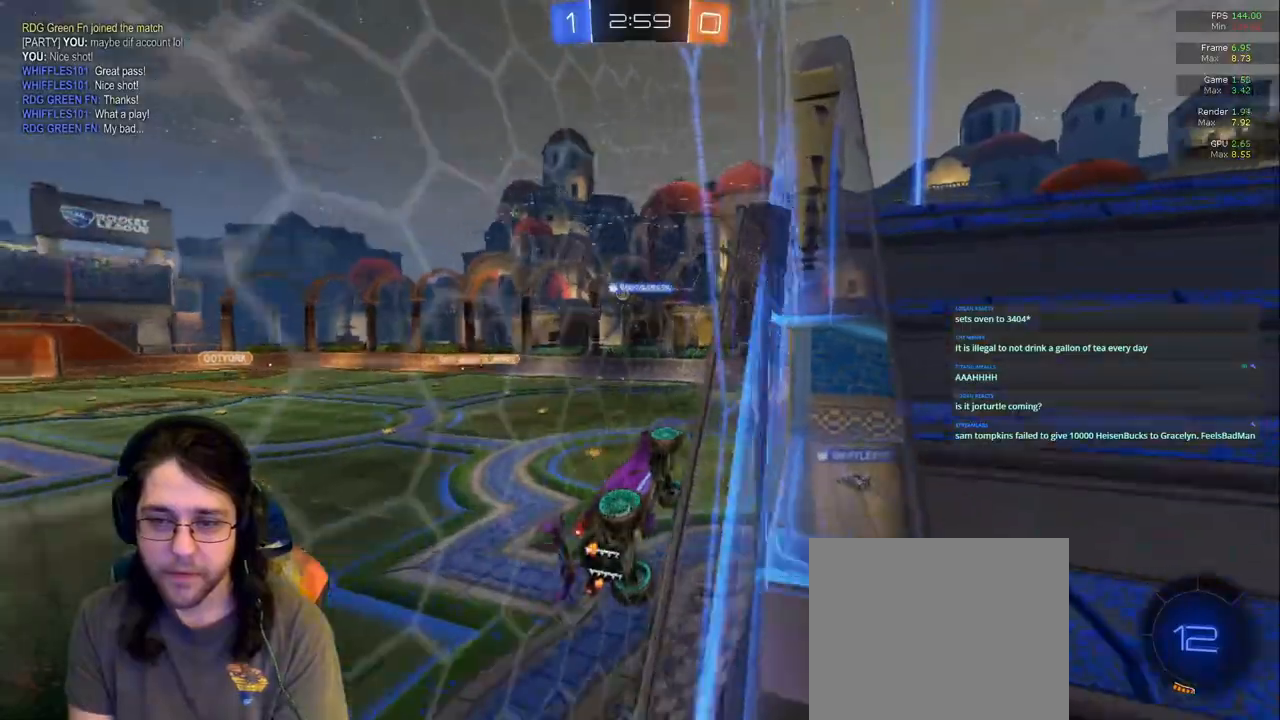
{"dt_ms": 500, "buttons": [], "left_stick": "left", "right_stick": "center", "events": [[167, "R1", "down"], [217, "R1", "up"], [367, "left_stick", "left"]]}
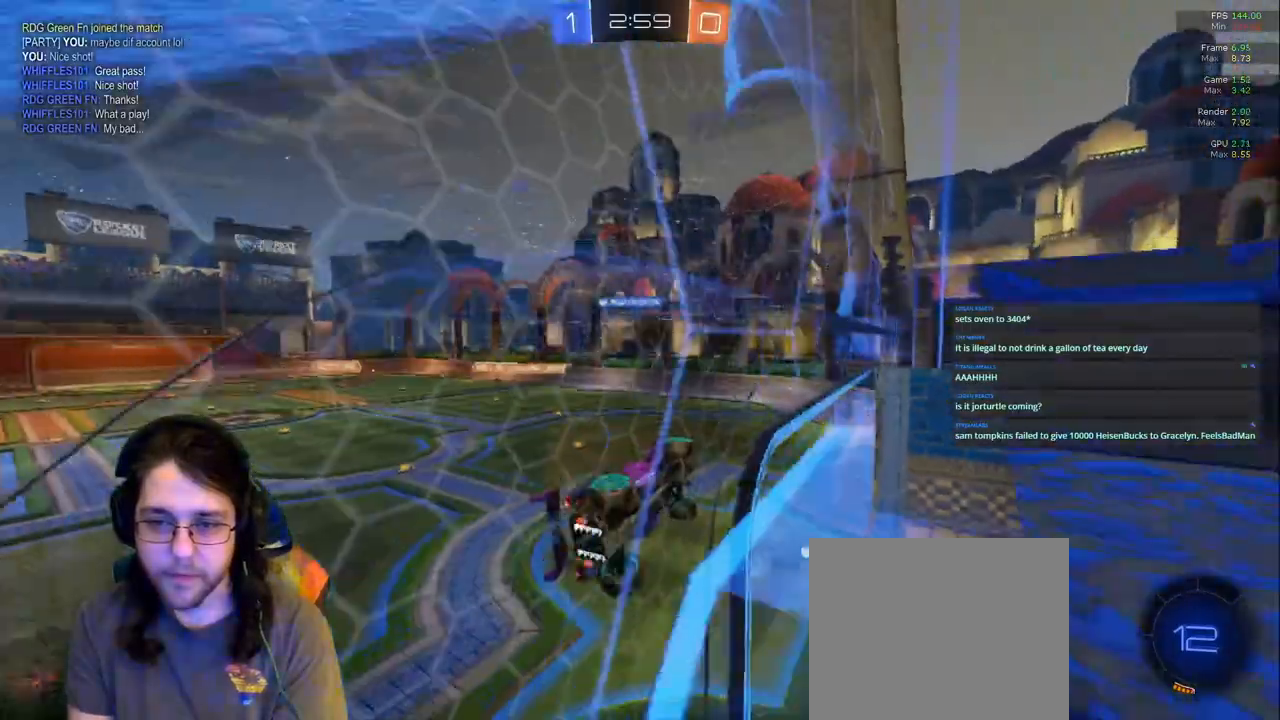
{"dt_ms": 500, "buttons": ["R1"], "left_stick": "down-left", "right_stick": "center", "events": [[250, "left_stick", "down-left"], [317, "R1", "down"]]}
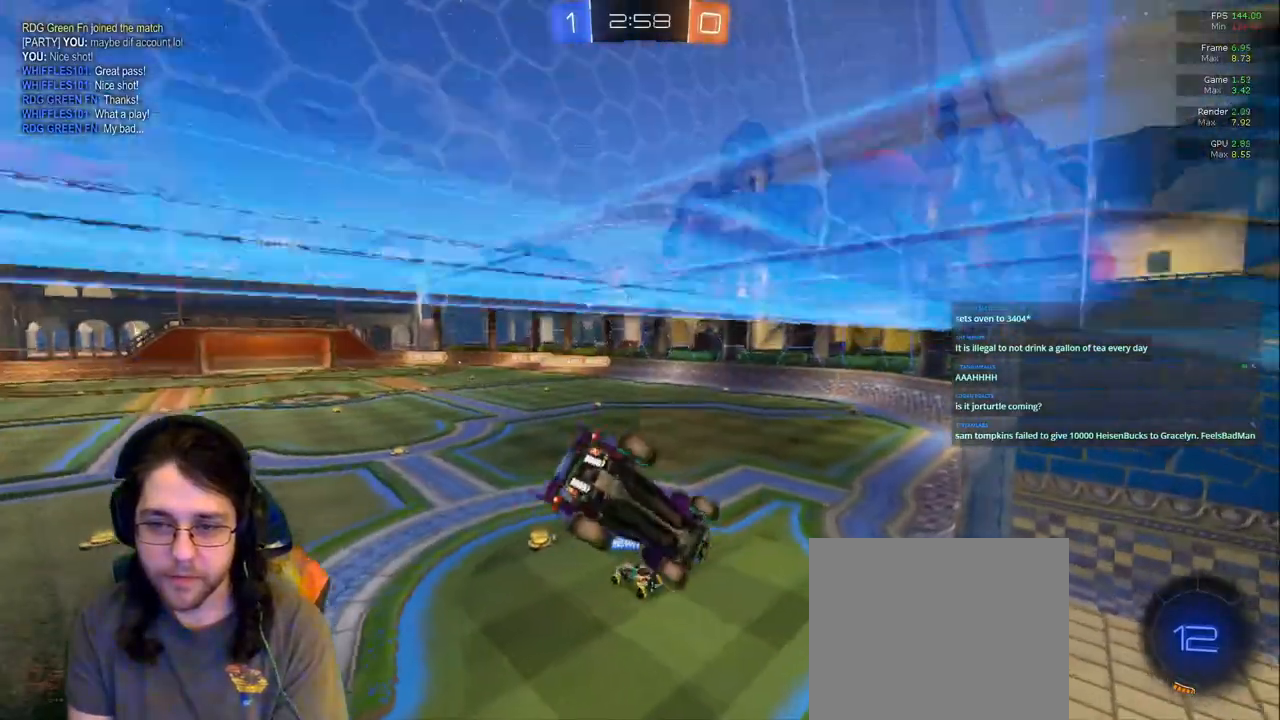
{"dt_ms": 500, "buttons": ["L1"], "left_stick": "up-left", "right_stick": "center", "events": [[283, "R1", "up"], [417, "L1", "down"], [433, "left_stick", "up-left"]]}
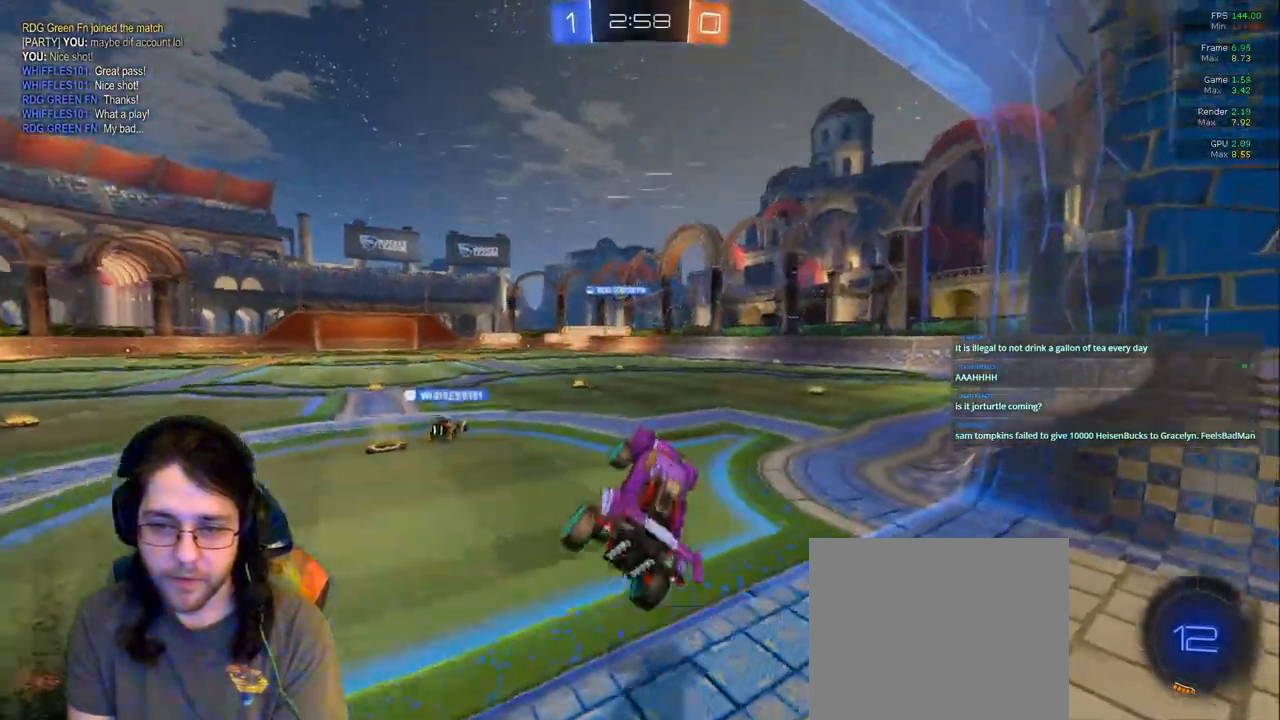
{"dt_ms": 500, "buttons": [], "left_stick": "center", "right_stick": "center"}
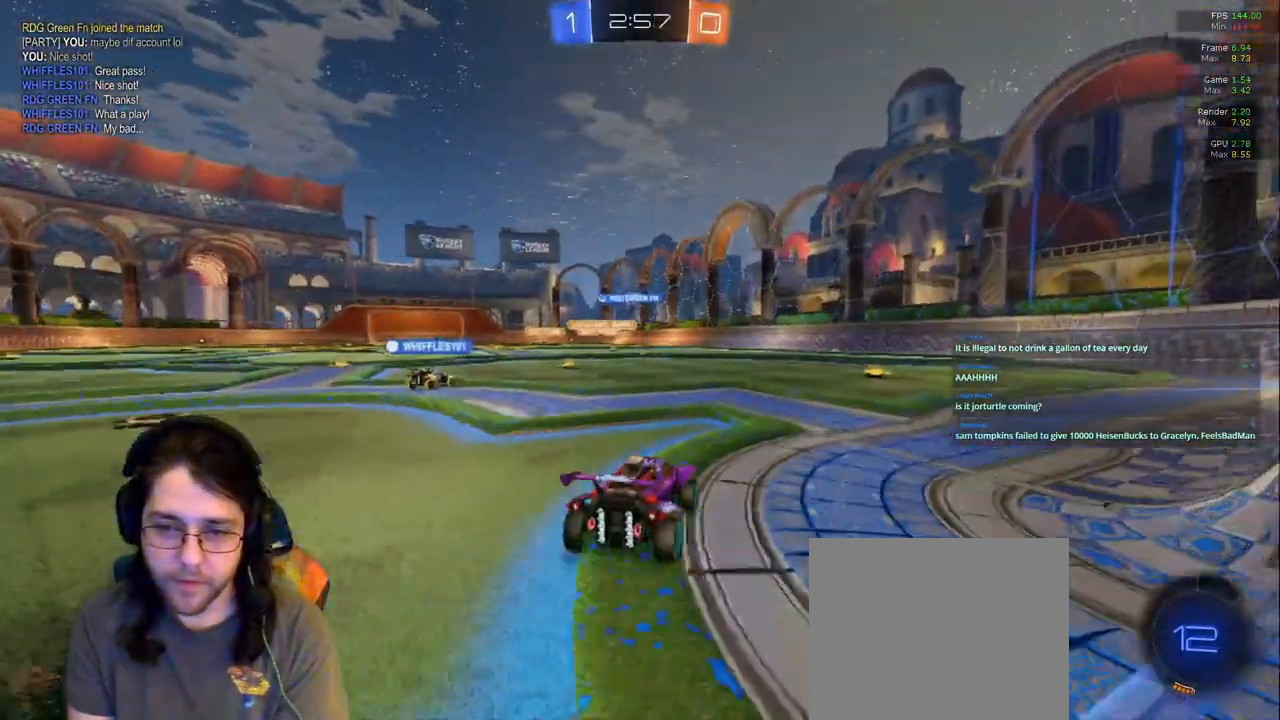
{"dt_ms": 500, "buttons": [], "left_stick": "center", "right_stick": "center", "events": [[233, "left_stick", "right"], [500, "left_stick", "center"]]}
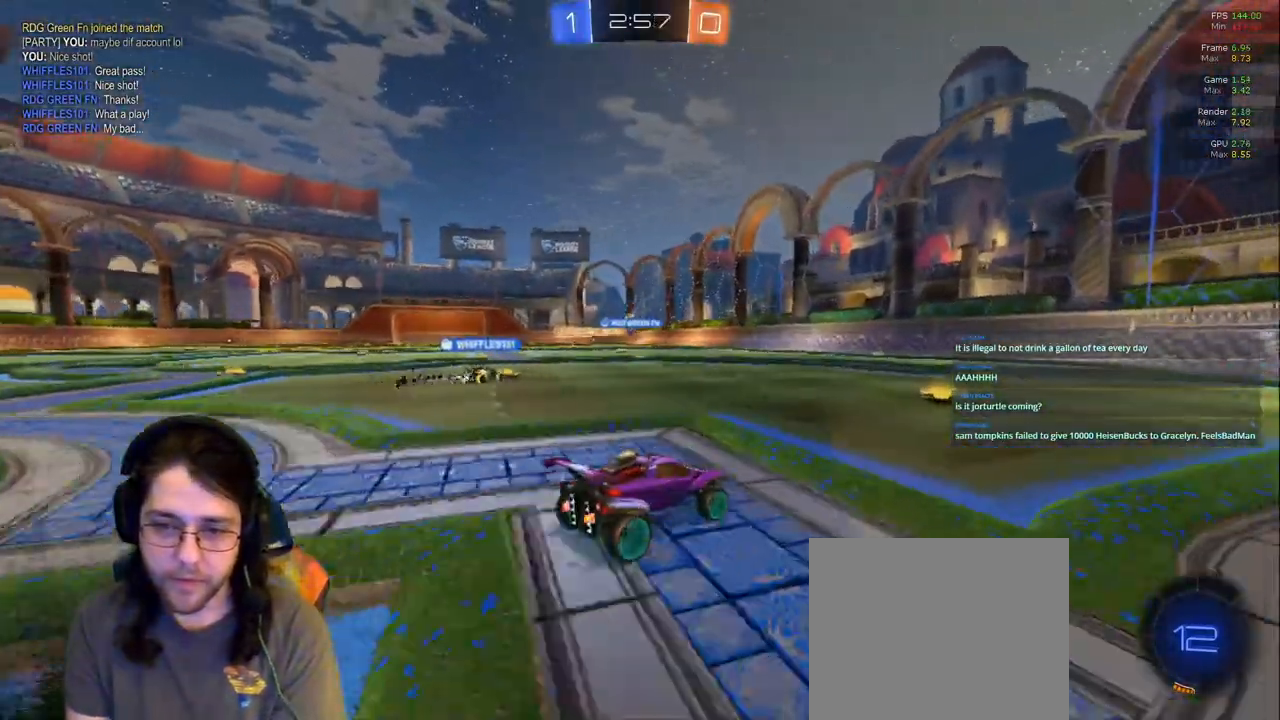
{"dt_ms": 500, "buttons": [], "left_stick": "left", "right_stick": "center", "events": [[350, "left_stick", "left"]]}
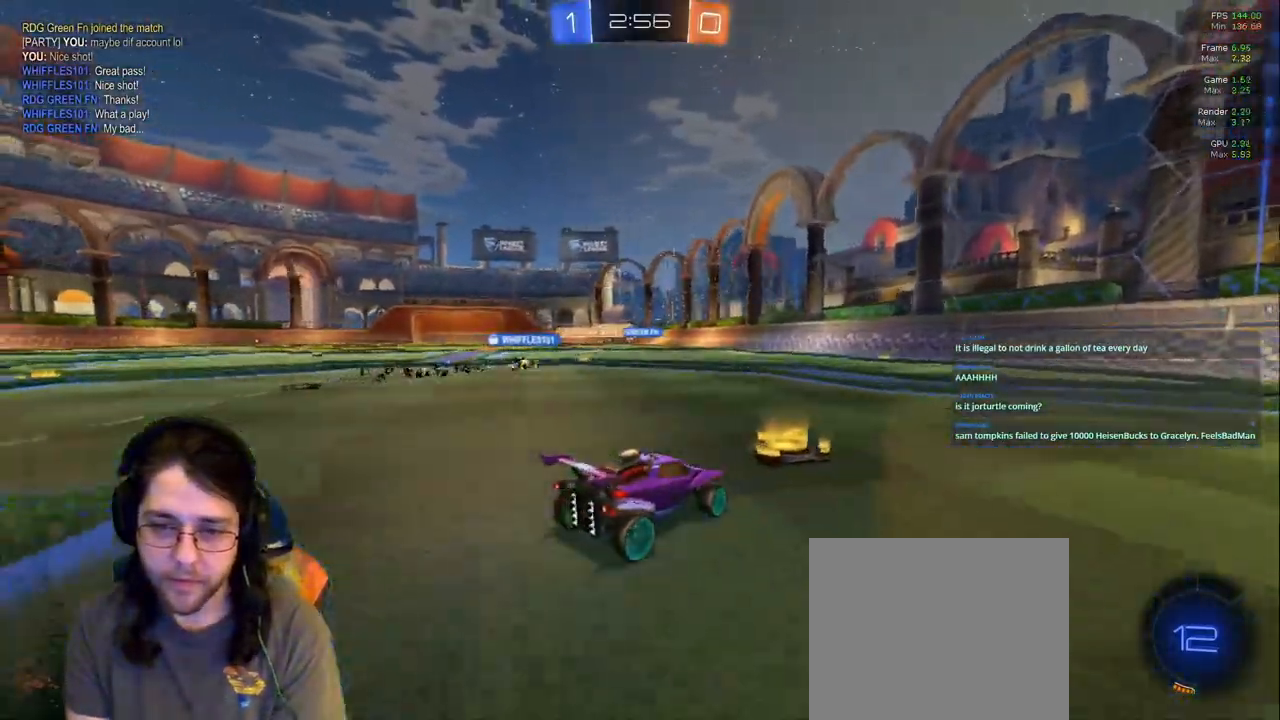
{"dt_ms": 500, "buttons": [], "left_stick": "center", "right_stick": "center", "events": [[17, "left_stick", "center"]]}
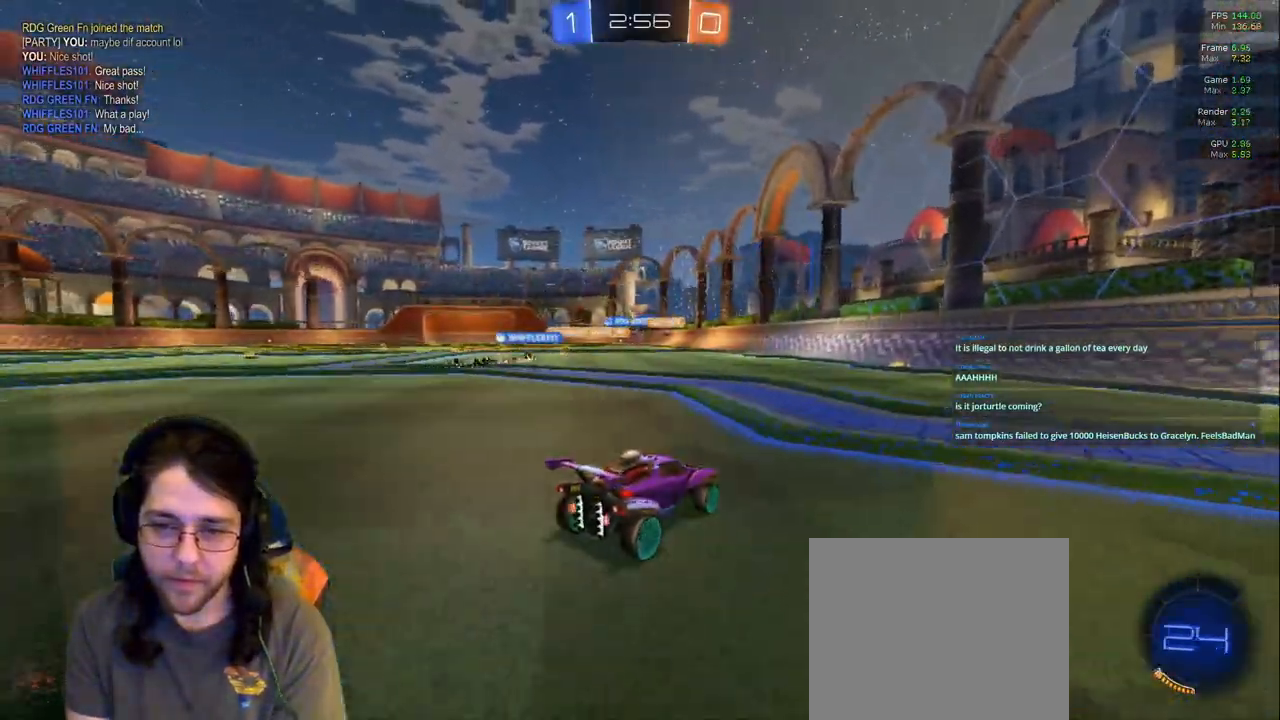
{"dt_ms": 500, "buttons": [], "left_stick": "down-right", "right_stick": "center", "events": [[200, "left_stick", "left"], [417, "left_stick", "down-right"]]}
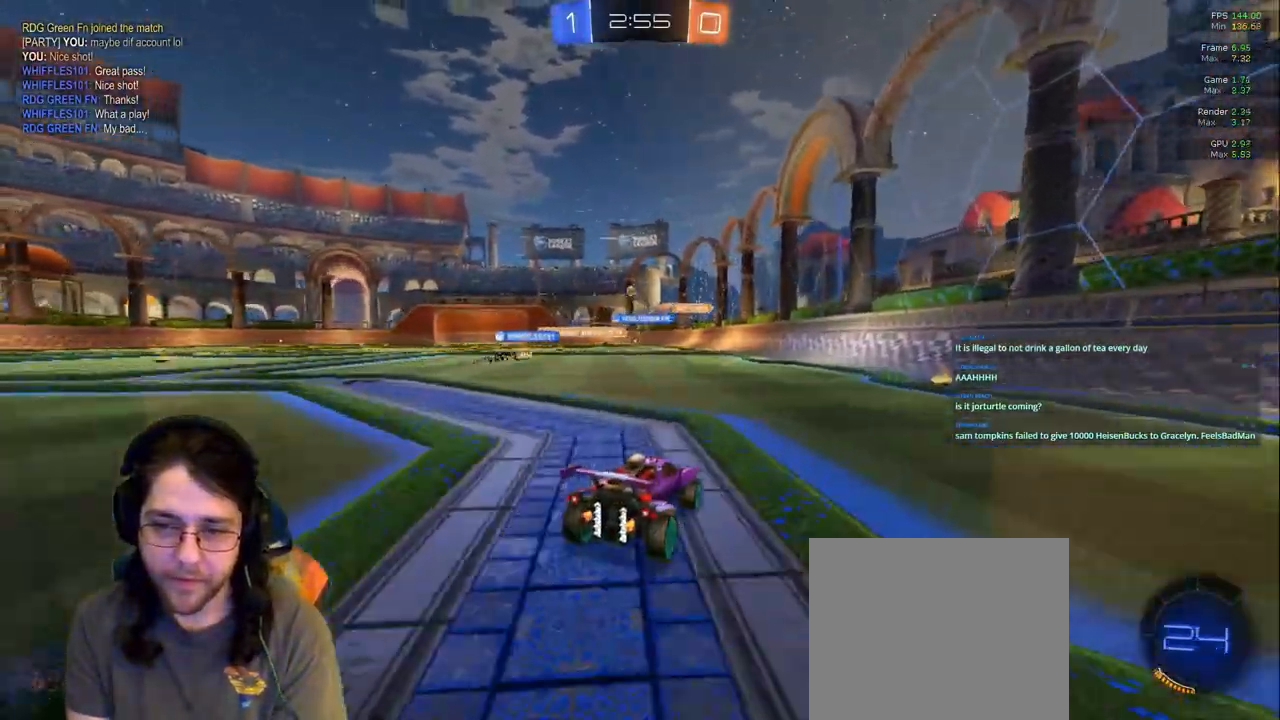
{"dt_ms": 500, "buttons": [], "left_stick": "center", "right_stick": "center", "events": [[183, "left_stick", "center"]]}